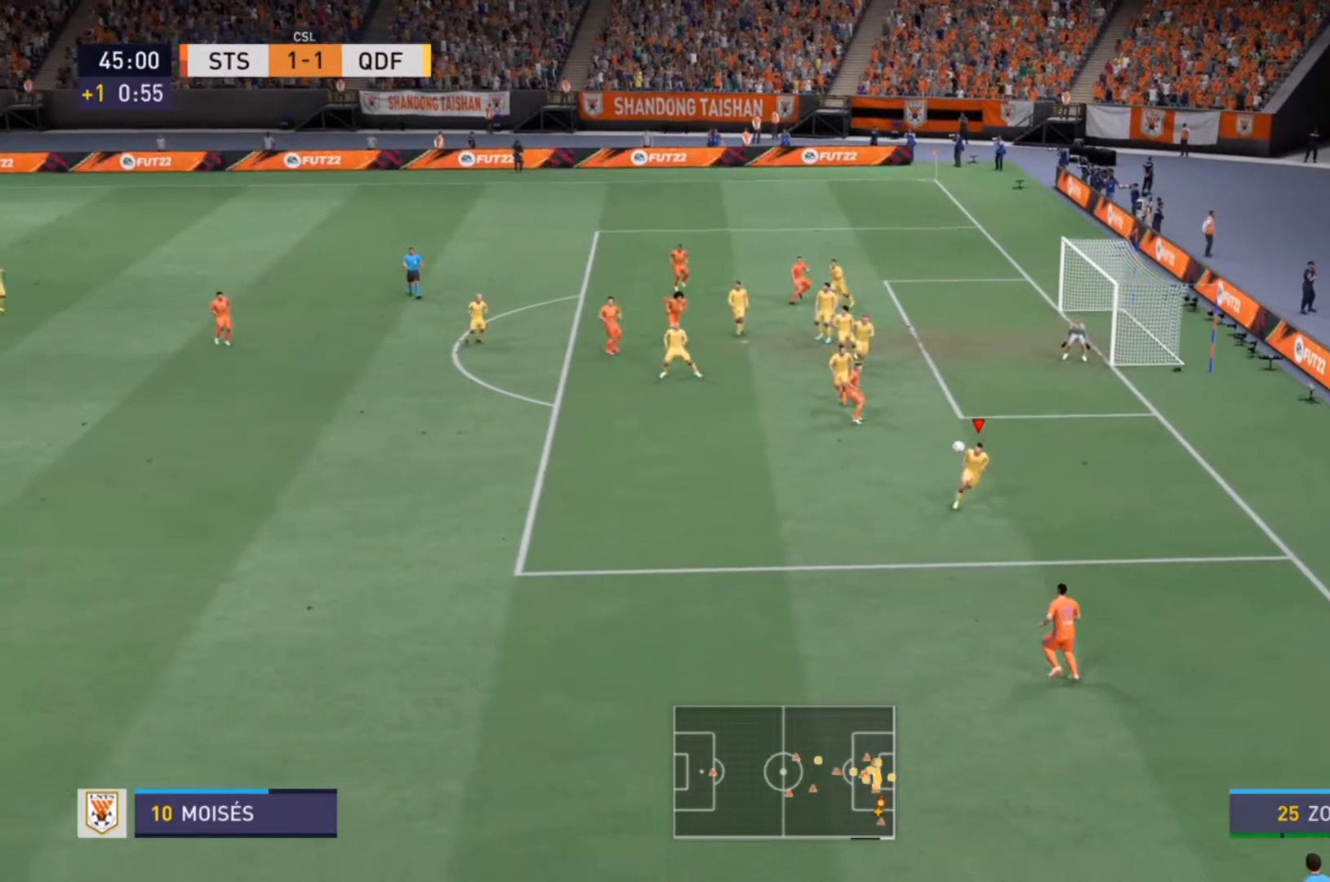
Gameplay with a controller (PlayStation layout); each line is a JSON object with the inputs held at the frame after it. "events" lists button and stick changes between this image and that frame as [ms after this image, input, new state], when the widget could be followed in between. Not read: L3 R3.
{"buttons": ["CIRCLE", "R2"], "left_stick": "down", "right_stick": "center", "events": []}
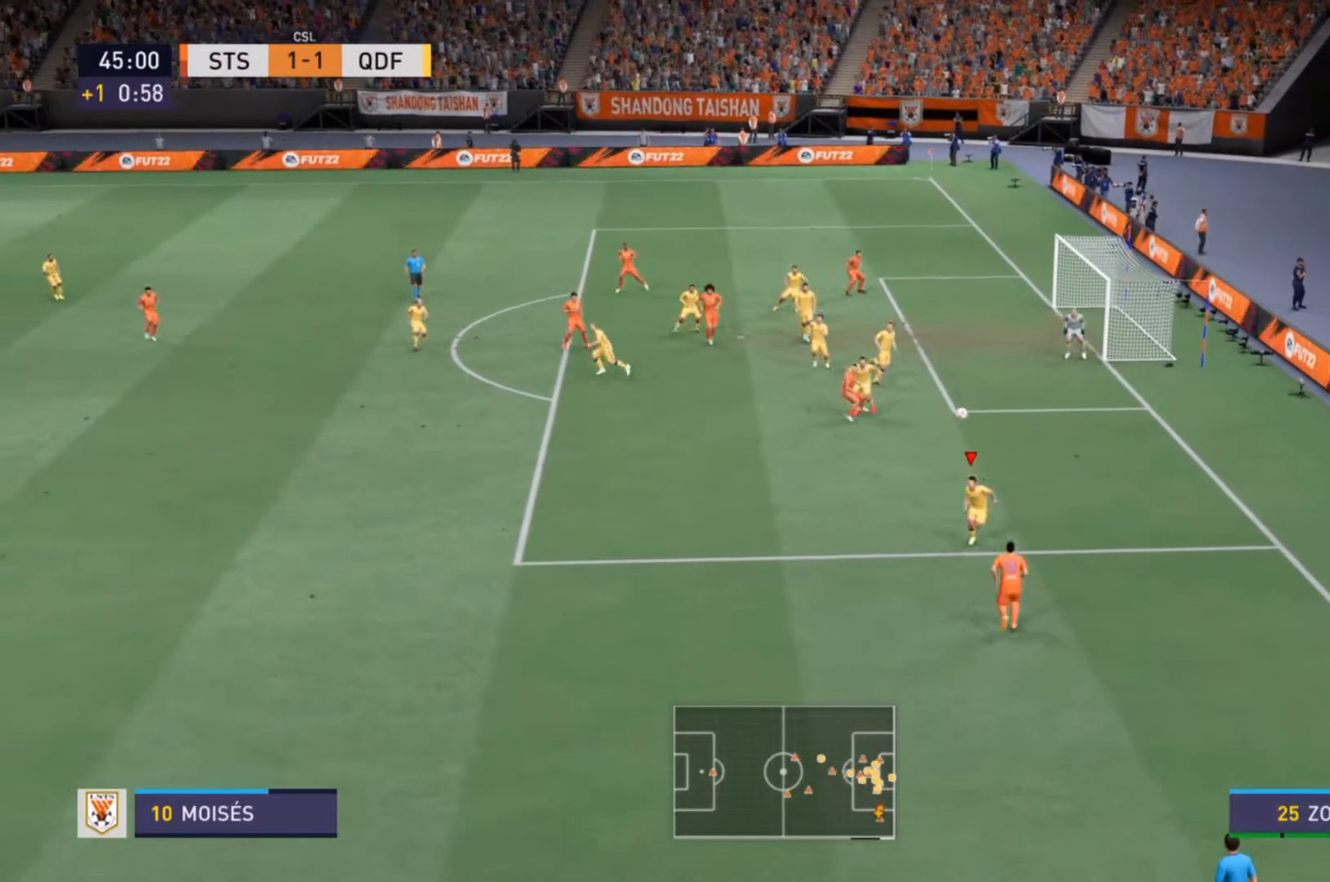
{"buttons": ["R2"], "left_stick": "down", "right_stick": "center", "events": [[400, "CIRCLE", "up"]]}
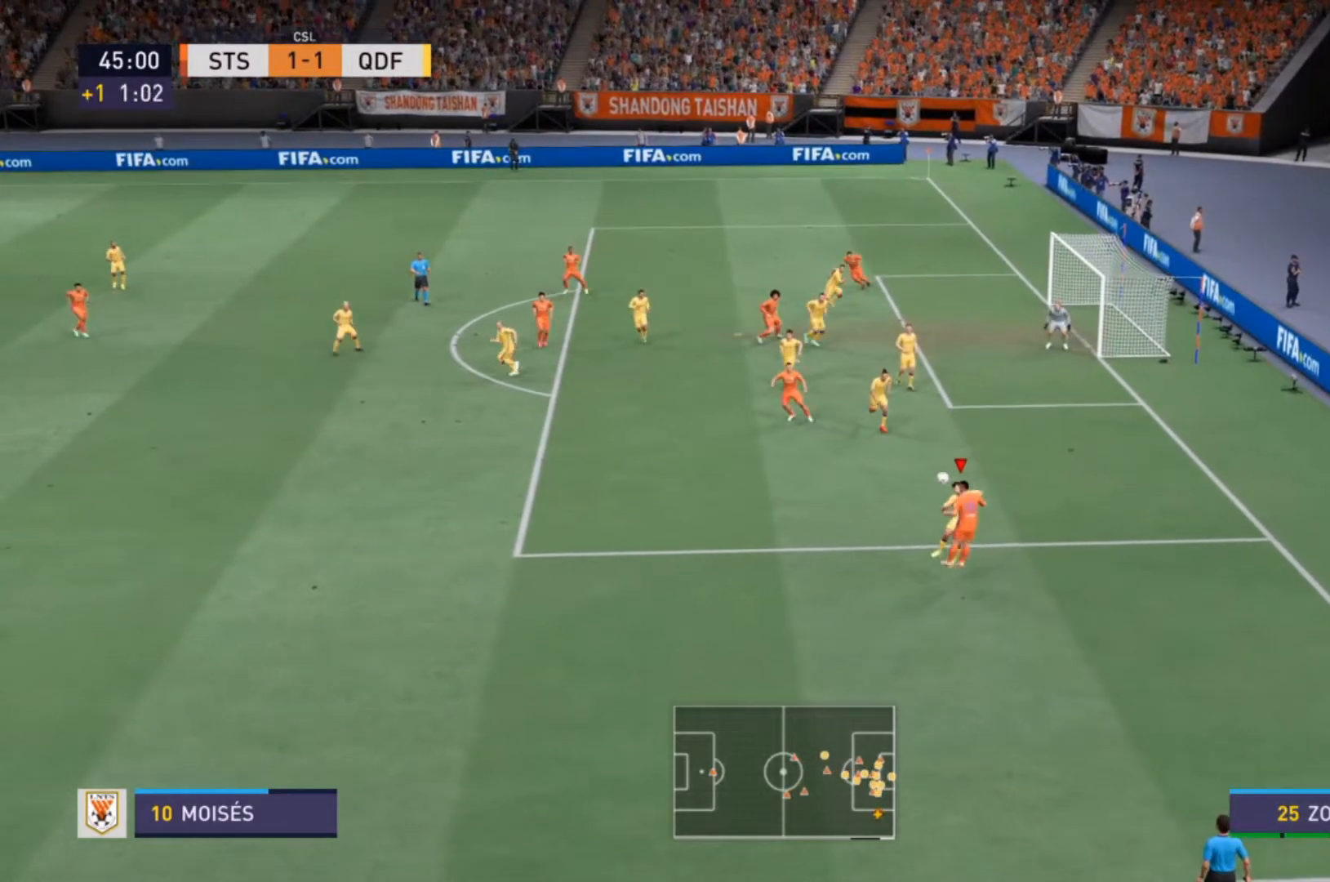
{"buttons": ["R2"], "left_stick": "down-left", "right_stick": "center", "events": [[500, "left_stick", "down-left"]]}
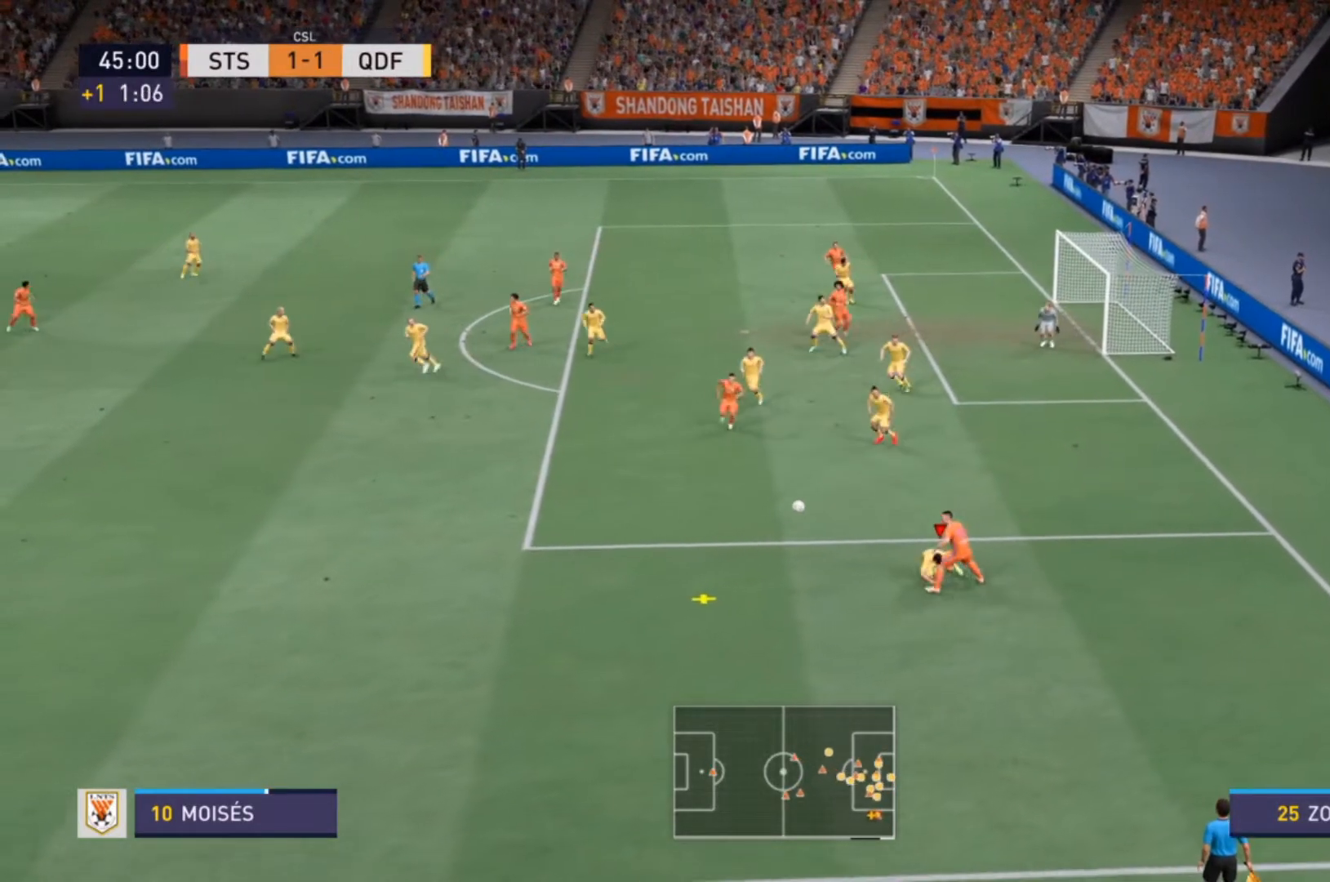
{"buttons": ["R2"], "left_stick": "down-left", "right_stick": "center", "events": []}
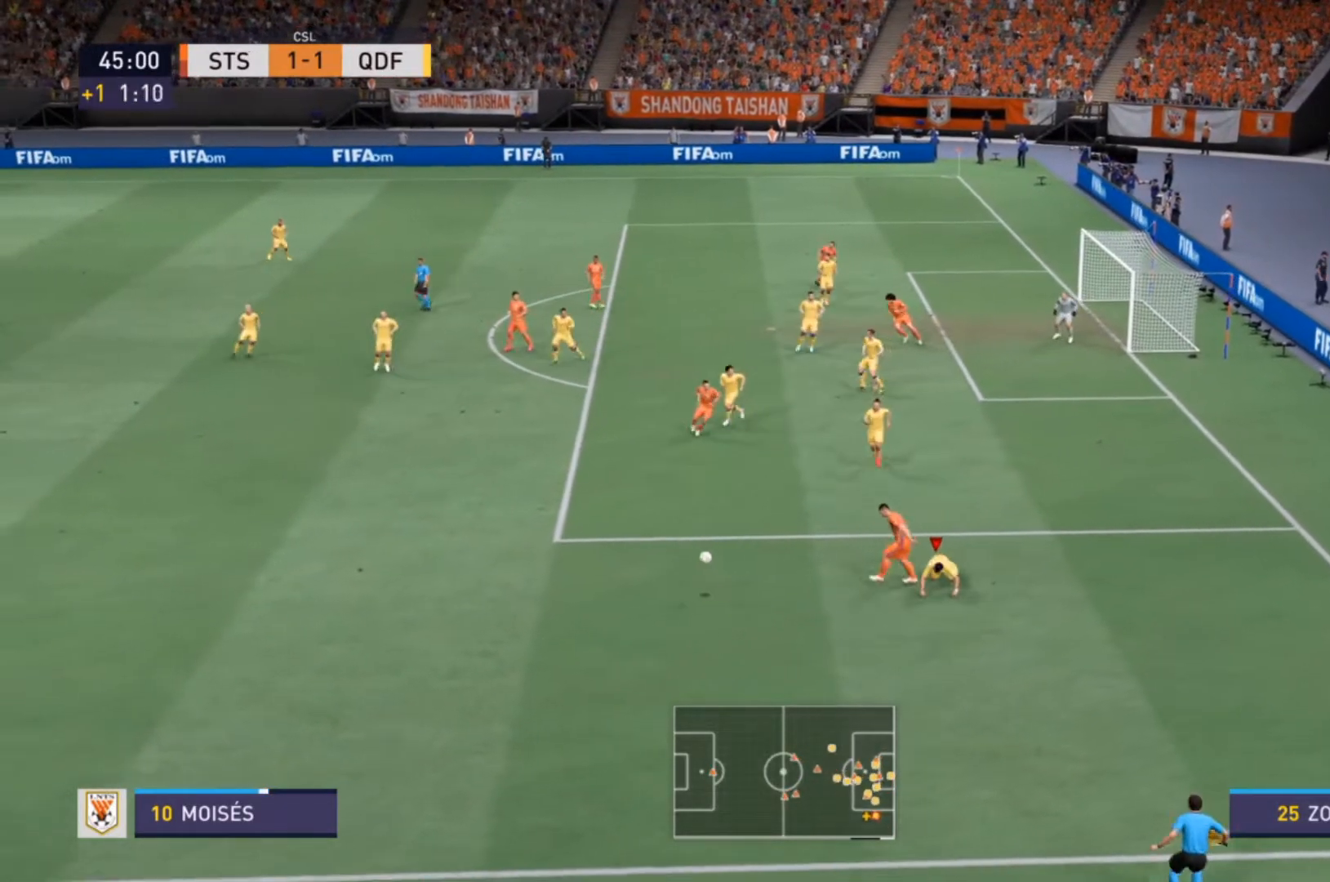
{"buttons": ["R2"], "left_stick": "down-left", "right_stick": "center", "events": []}
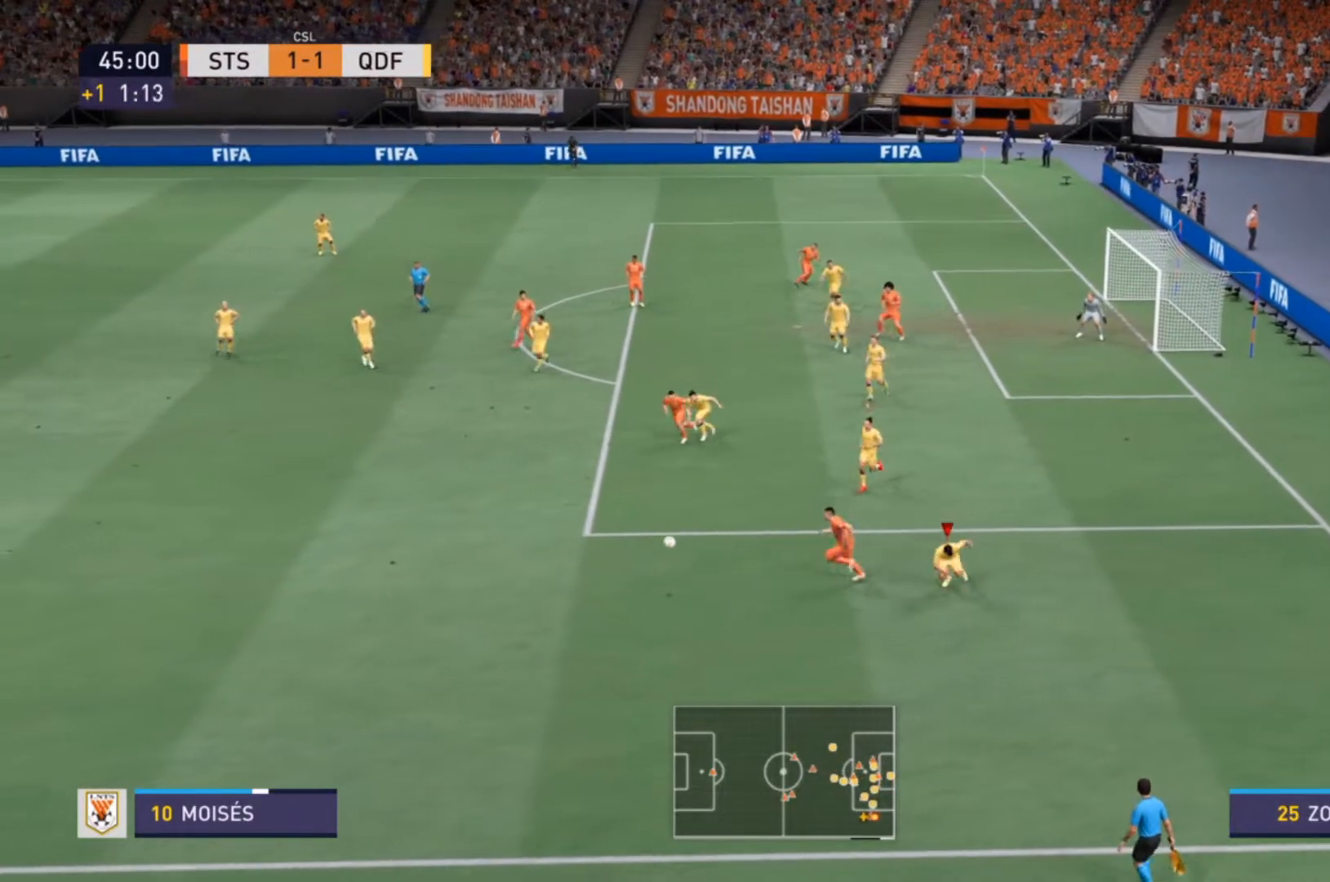
{"buttons": ["R2"], "left_stick": "down-left", "right_stick": "center", "events": [[167, "L1", "down"], [267, "L1", "up"]]}
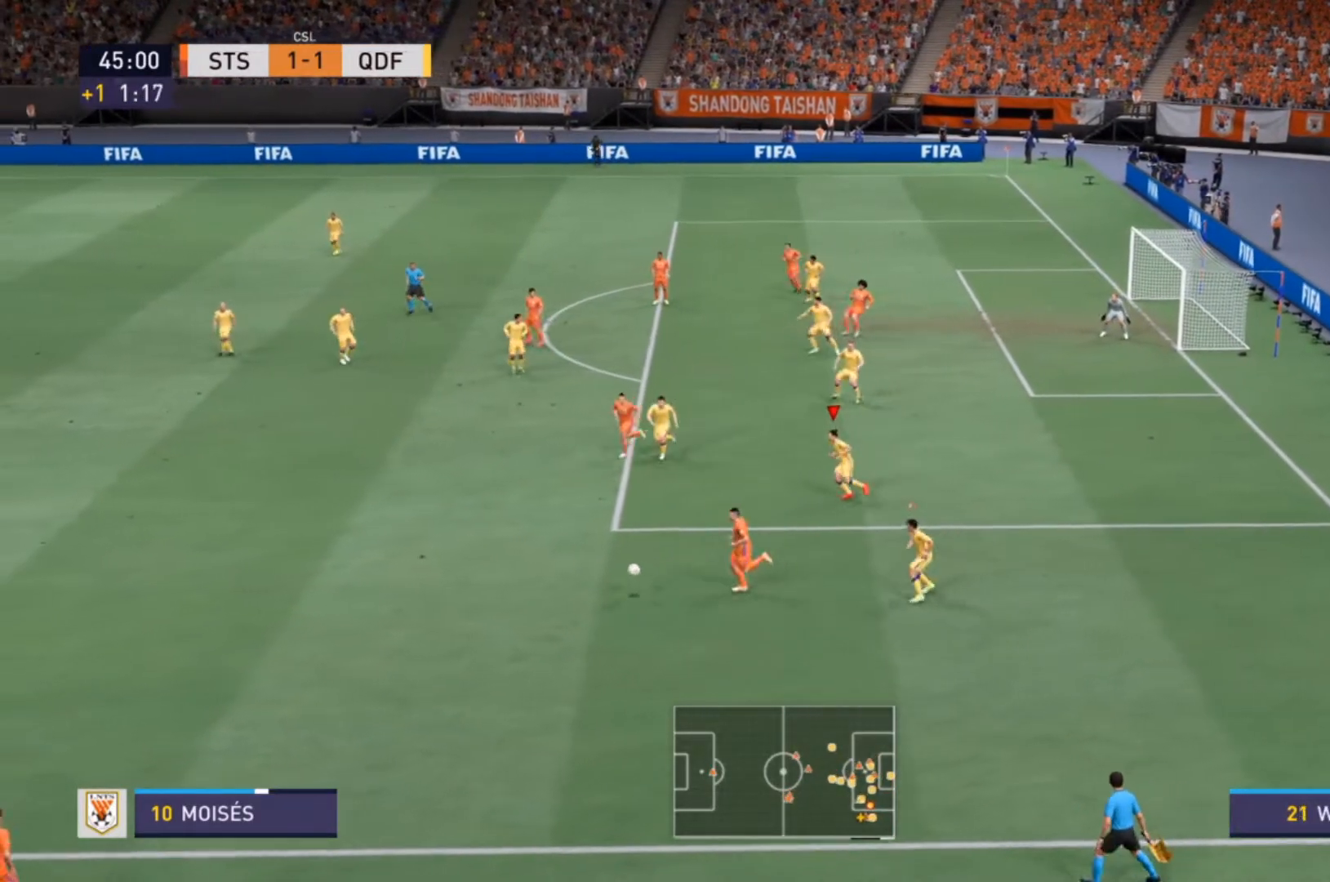
{"buttons": ["R2"], "left_stick": "down-left", "right_stick": "center", "events": []}